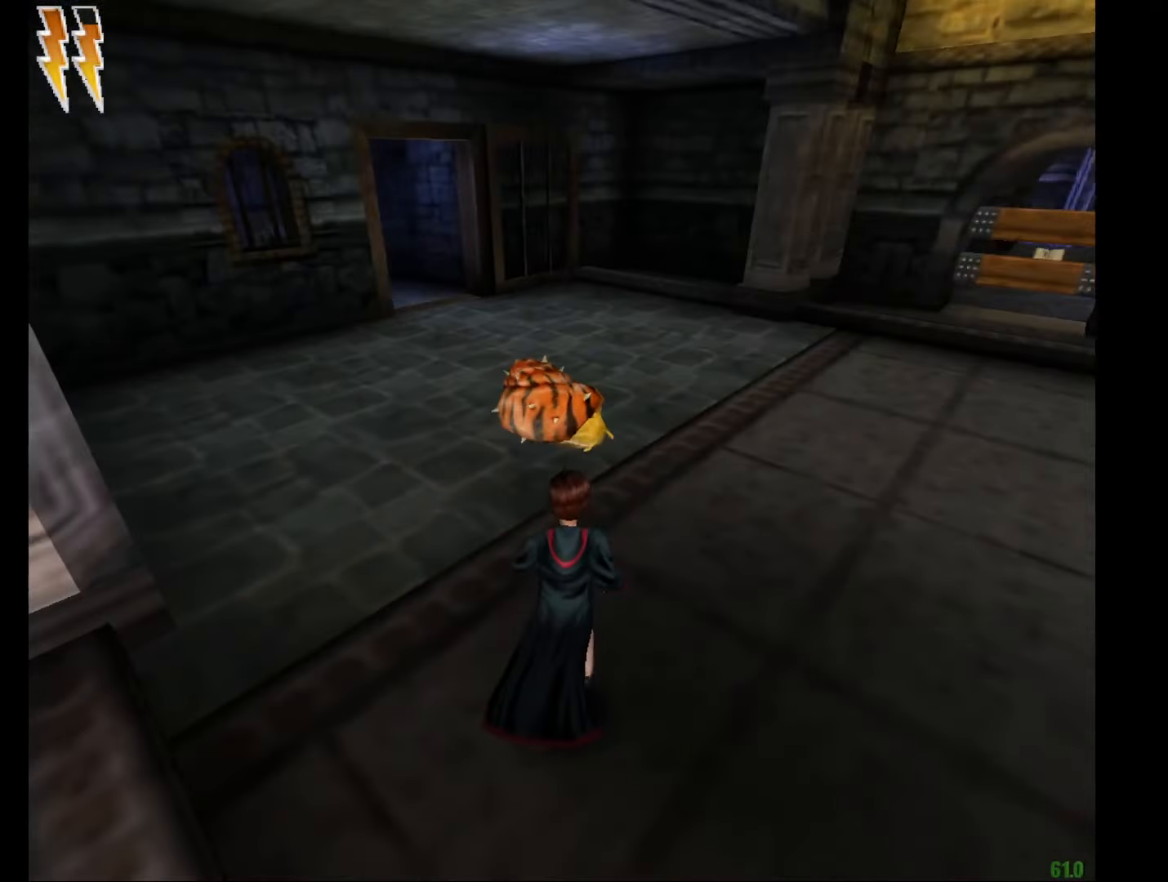
Gameplay with keyboard and mouse; each line is a JSON object with the keys and mouse buttons held at the frame after it. "events" lists presses ("down") and releases ("up") of "a", "c", "d", "down", "e", "escape", "f", "f1", "g", "left", "right", "s", "t", "tab", "up", "w", "mouse_left" and "mouse_right" between this image and that frame as [ms after this image, input, new state], when the widget could be followed in between. "mouse_left", "mouse_right" = the "left", "right" buttons of the "mouse" list. No other keys are recorded. Mouse movement is not recorded.
{"keys": [], "mouse": [], "events": [[17, "f", "down"], [17, "g", "down"], [167, "w", "up"], [200, "e", "up"], [301, "f", "up"], [301, "g", "up"], [401, "mouse_left", "down"], [451, "mouse_left", "up"]]}
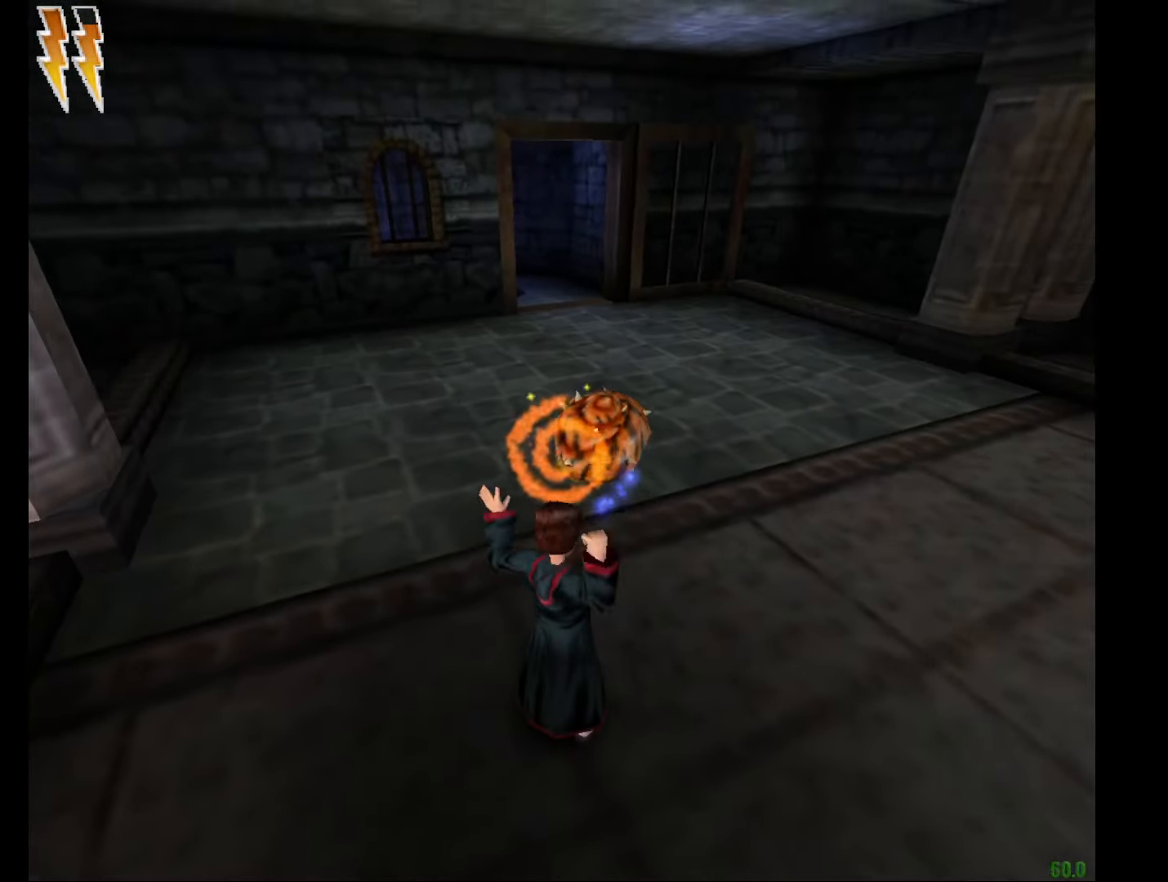
{"keys": [], "mouse": [], "events": [[33, "tab", "down"], [133, "tab", "up"], [167, "tab", "down"], [217, "tab", "up"], [267, "mouse_left", "down"], [317, "mouse_left", "up"], [417, "tab", "down"], [450, "tab", "up"]]}
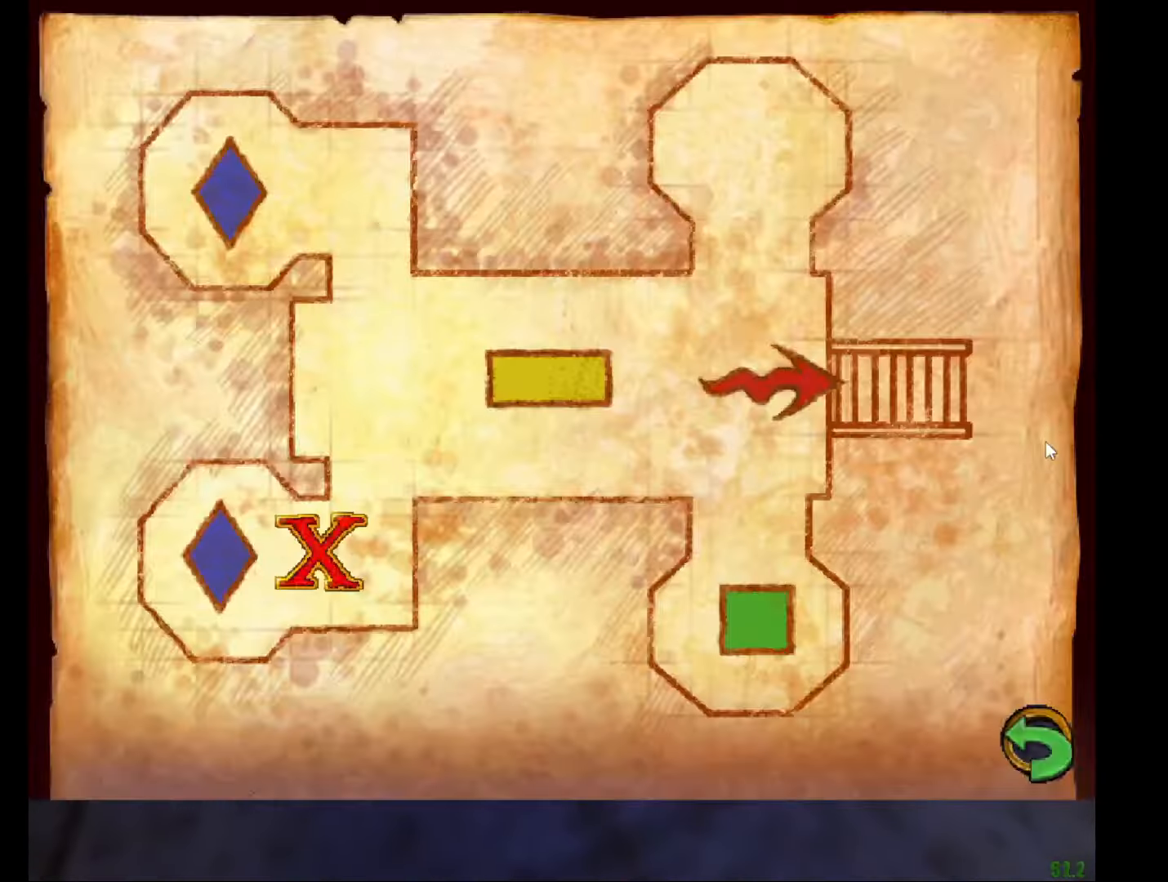
{"keys": [], "mouse": [], "events": [[50, "tab", "down"], [100, "tab", "up"], [150, "mouse_left", "down"], [184, "mouse_left", "up"], [284, "tab", "down"], [334, "tab", "up"], [434, "tab", "down"], [467, "tab", "up"]]}
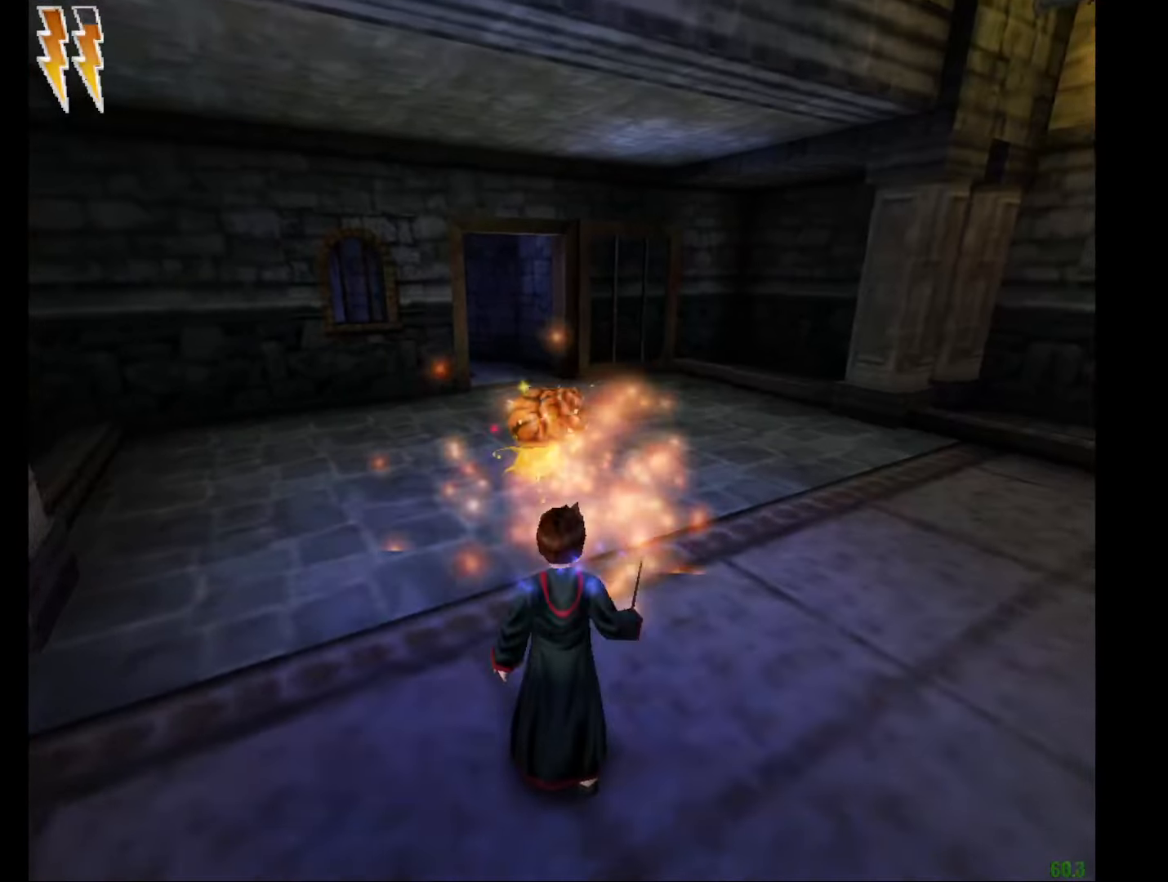
{"keys": [], "mouse": [], "events": [[16, "mouse_left", "down"], [66, "mouse_left", "up"], [167, "tab", "down"], [250, "tab", "up"], [400, "mouse_left", "down"], [484, "mouse_left", "up"]]}
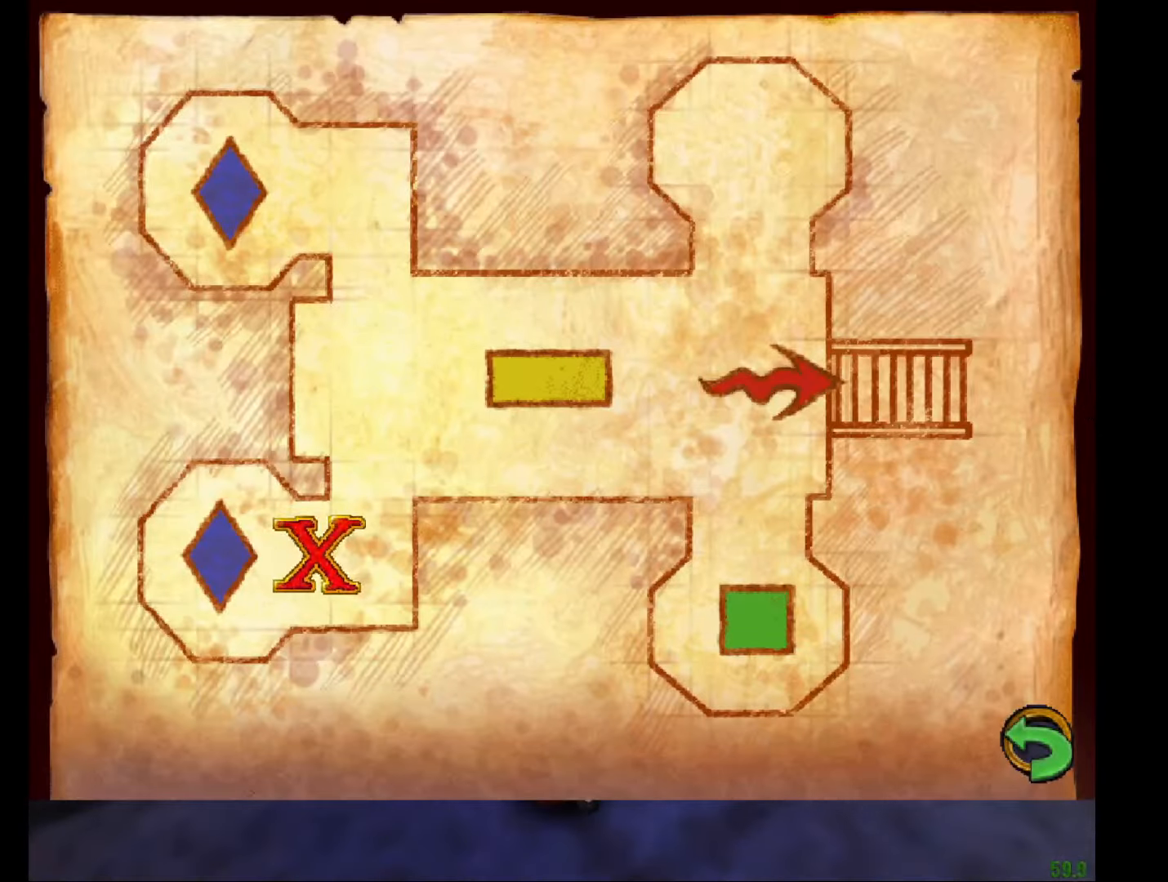
{"keys": [], "mouse": [], "events": [[134, "tab", "down"], [217, "tab", "up"], [367, "mouse_left", "down"], [451, "mouse_left", "up"]]}
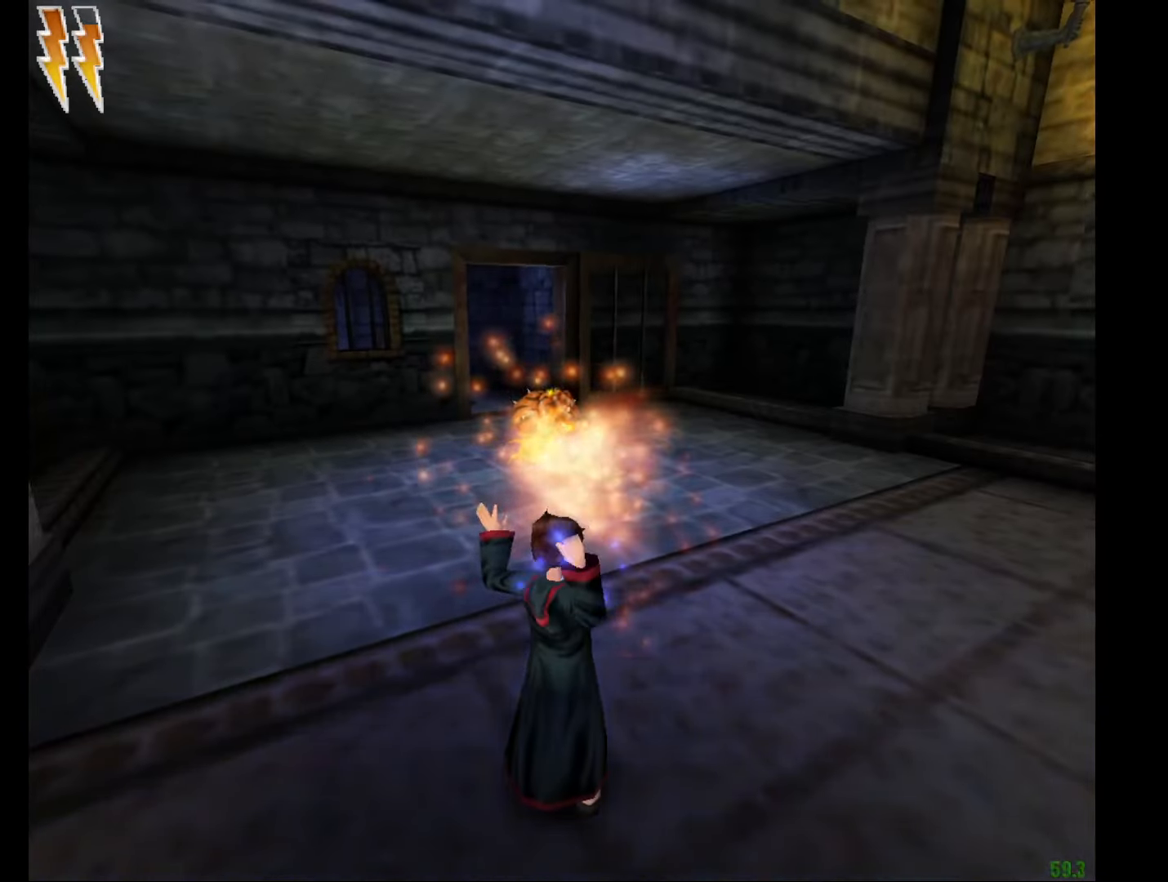
{"keys": [], "mouse": ["left"], "events": [[100, "e", "down"], [100, "w", "down"], [333, "e", "up"], [333, "w", "up"], [434, "mouse_left", "down"]]}
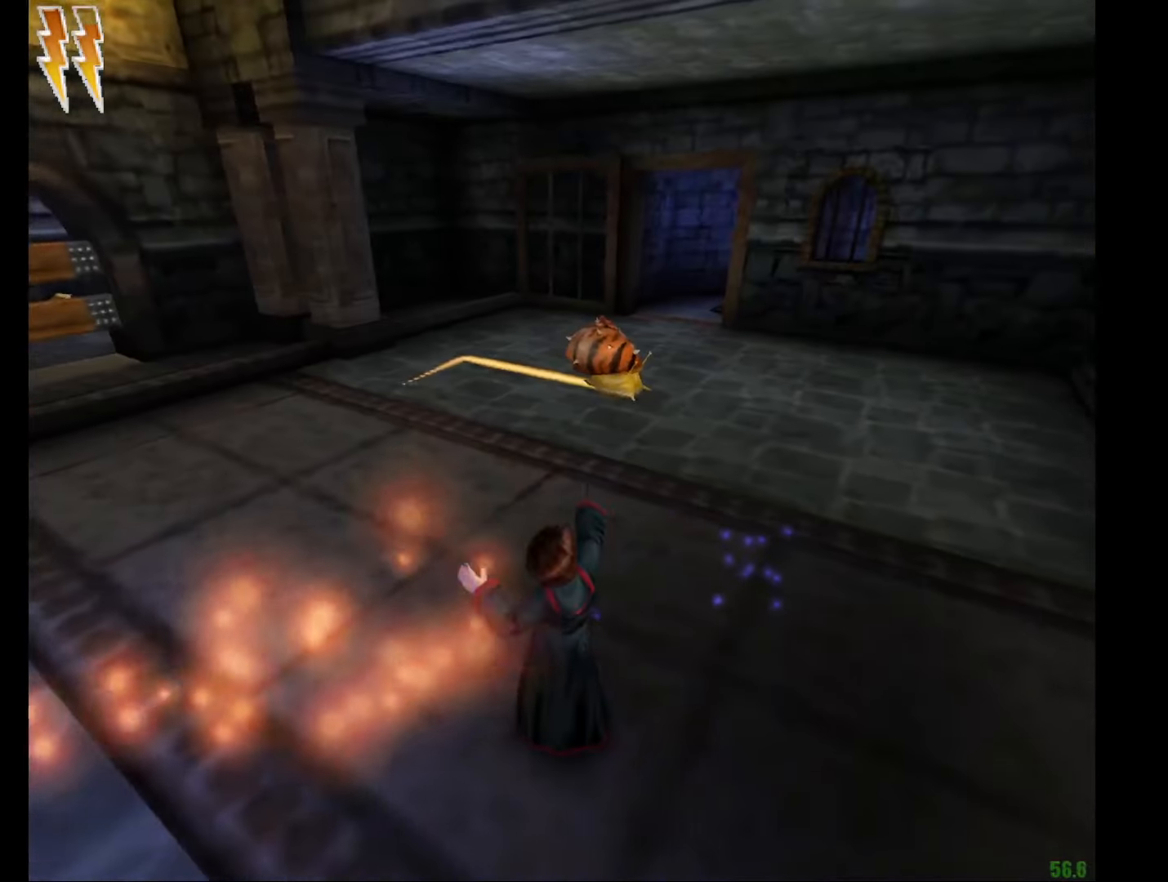
{"keys": ["e", "w"], "mouse": ["left"], "events": [[17, "a", "down"], [17, "e", "down"], [17, "mouse_left", "up"], [17, "w", "down"], [117, "mouse_left", "down"], [200, "mouse_left", "up"], [301, "mouse_left", "down"], [351, "a", "up"], [401, "mouse_left", "up"], [484, "mouse_left", "down"]]}
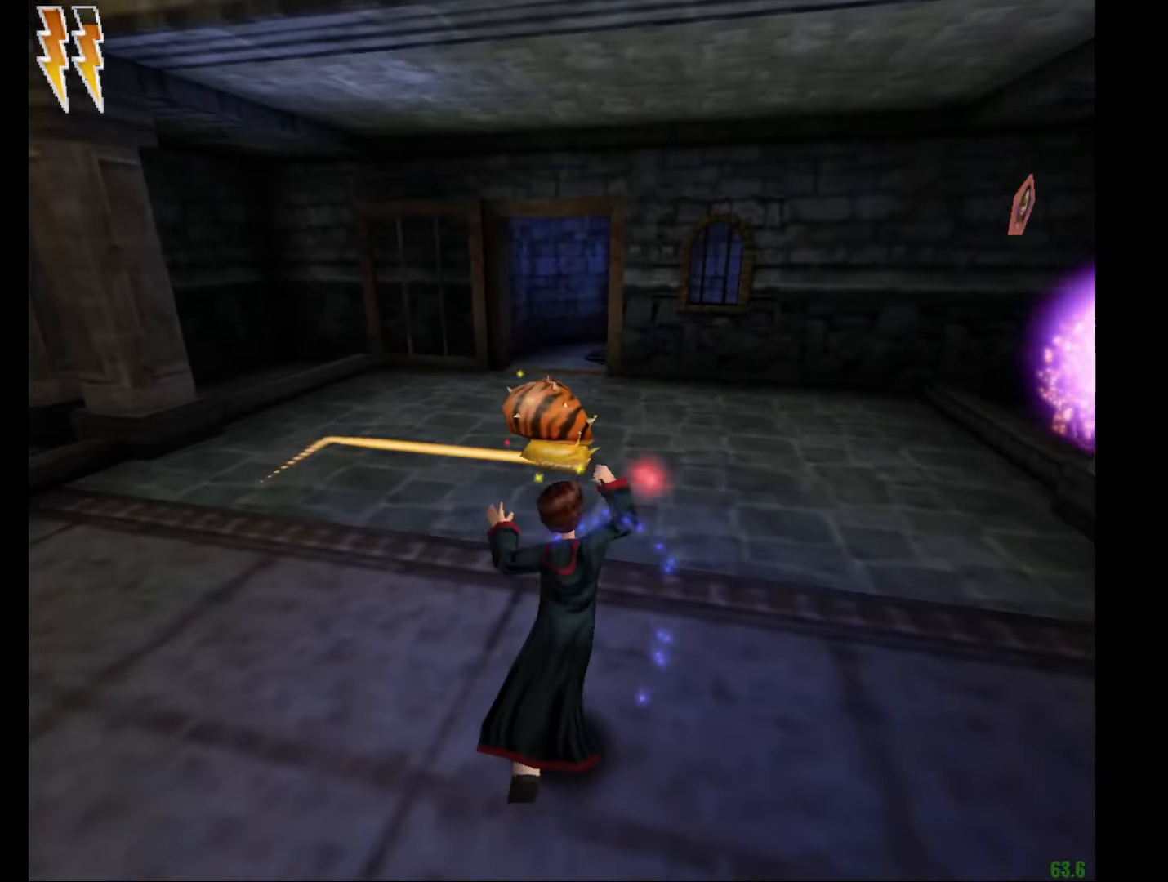
{"keys": [], "mouse": [], "events": [[33, "mouse_left", "up"], [183, "e", "up"], [183, "w", "up"], [267, "tab", "down"], [367, "tab", "up"], [451, "tab", "down"], [501, "tab", "up"]]}
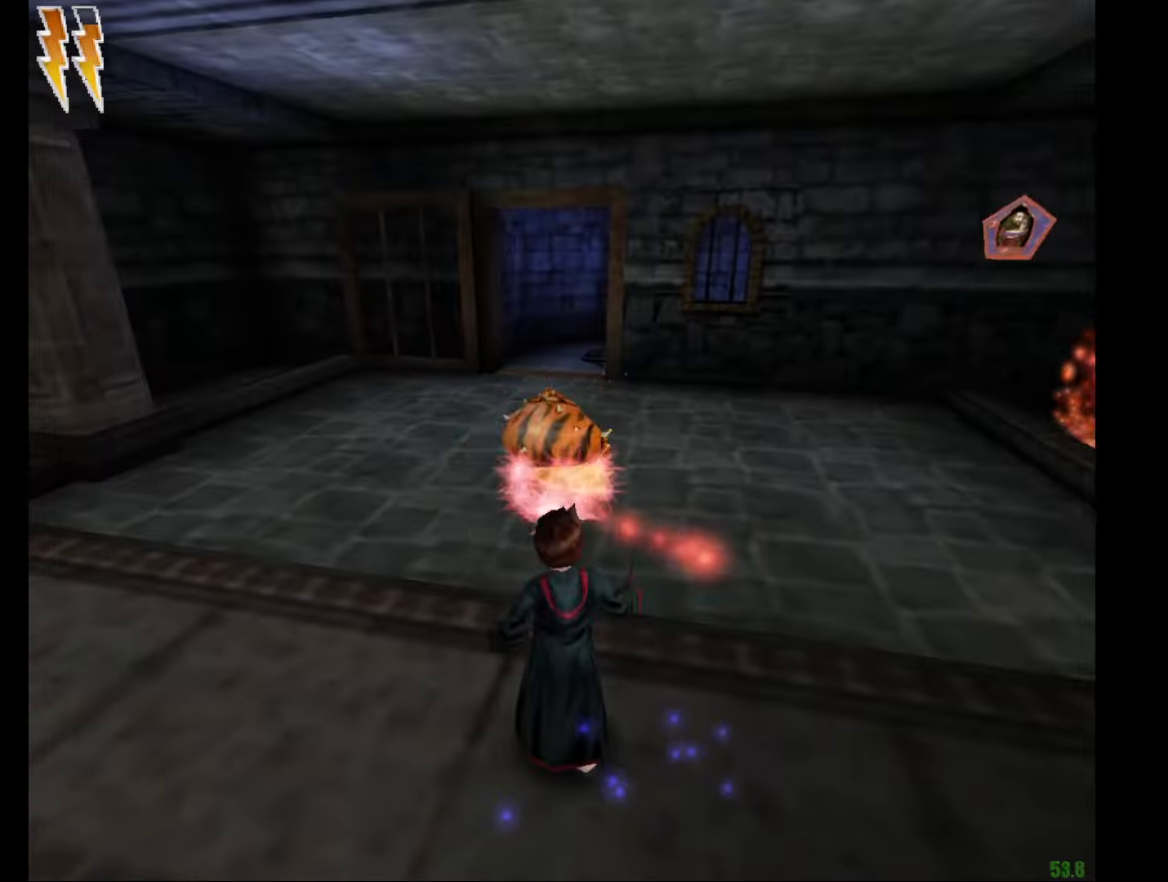
{"keys": [], "mouse": [], "events": [[100, "mouse_left", "down"], [183, "mouse_left", "up"], [233, "tab", "down"], [333, "tab", "up"]]}
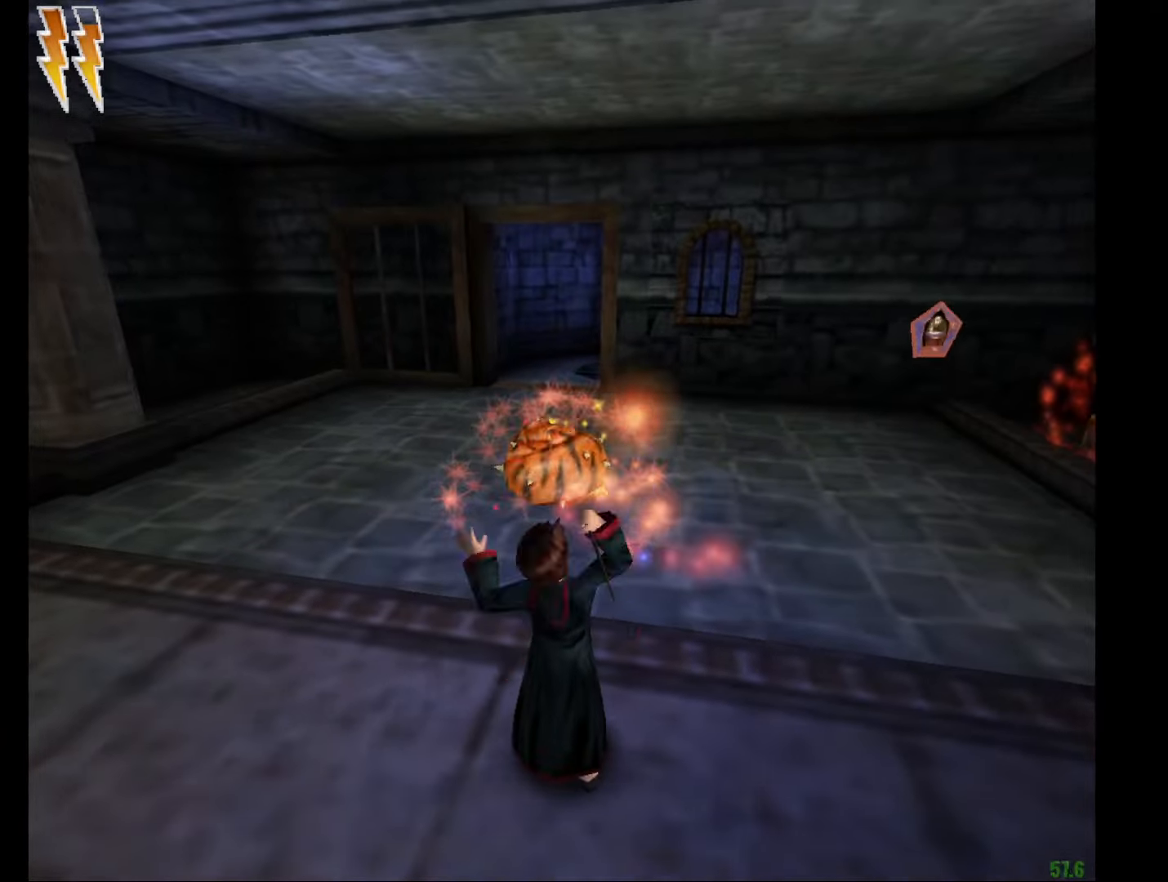
{"keys": ["e", "w"], "mouse": ["right"], "events": [[17, "mouse_left", "down"], [67, "mouse_left", "up"], [117, "w", "down"], [167, "e", "down"], [167, "mouse_right", "down"], [200, "mouse_left", "down"], [250, "f", "down"], [250, "mouse_left", "up"], [351, "f", "up"], [351, "mouse_left", "down"], [451, "mouse_left", "up"]]}
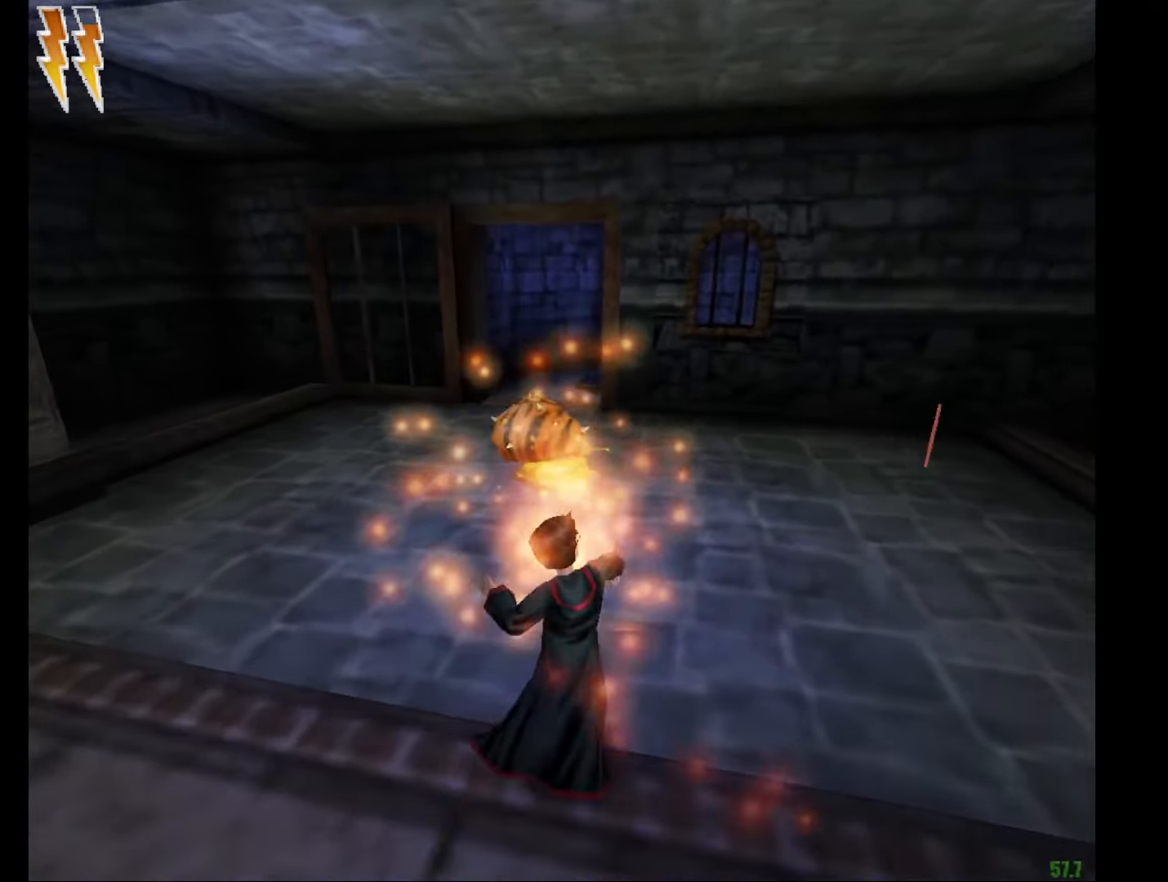
{"keys": ["e", "w"], "mouse": ["right"], "events": [[33, "mouse_left", "down"], [83, "a", "down"], [83, "mouse_left", "up"], [167, "a", "up"], [167, "mouse_left", "down"], [267, "mouse_left", "up"], [367, "a", "down"], [367, "mouse_left", "down"], [417, "a", "up"], [450, "mouse_left", "up"]]}
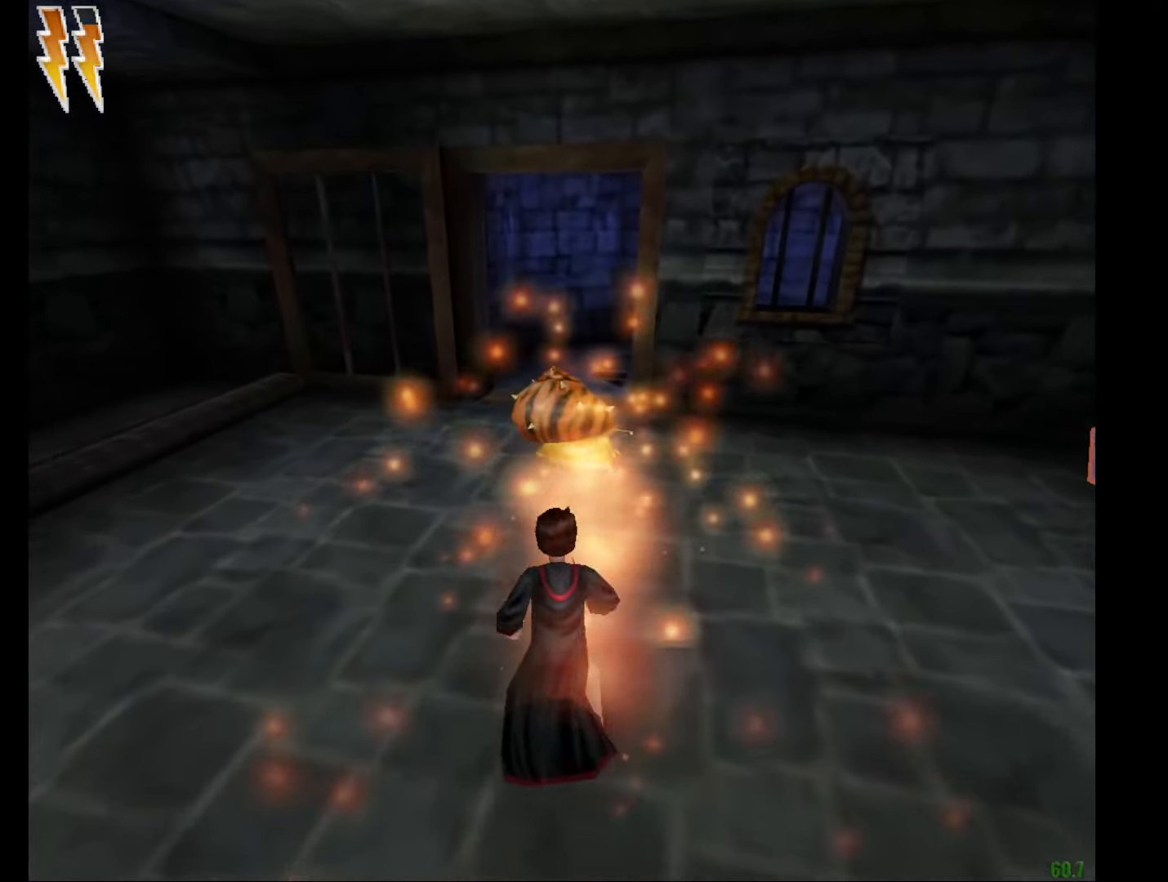
{"keys": ["d", "f", "g"], "mouse": ["right"], "events": [[50, "mouse_left", "down"], [100, "mouse_left", "up"], [184, "mouse_left", "down"], [284, "f", "down"], [284, "g", "down"], [284, "mouse_left", "up"], [384, "e", "up"], [384, "mouse_left", "down"], [384, "w", "up"], [467, "d", "down"], [467, "mouse_left", "up"]]}
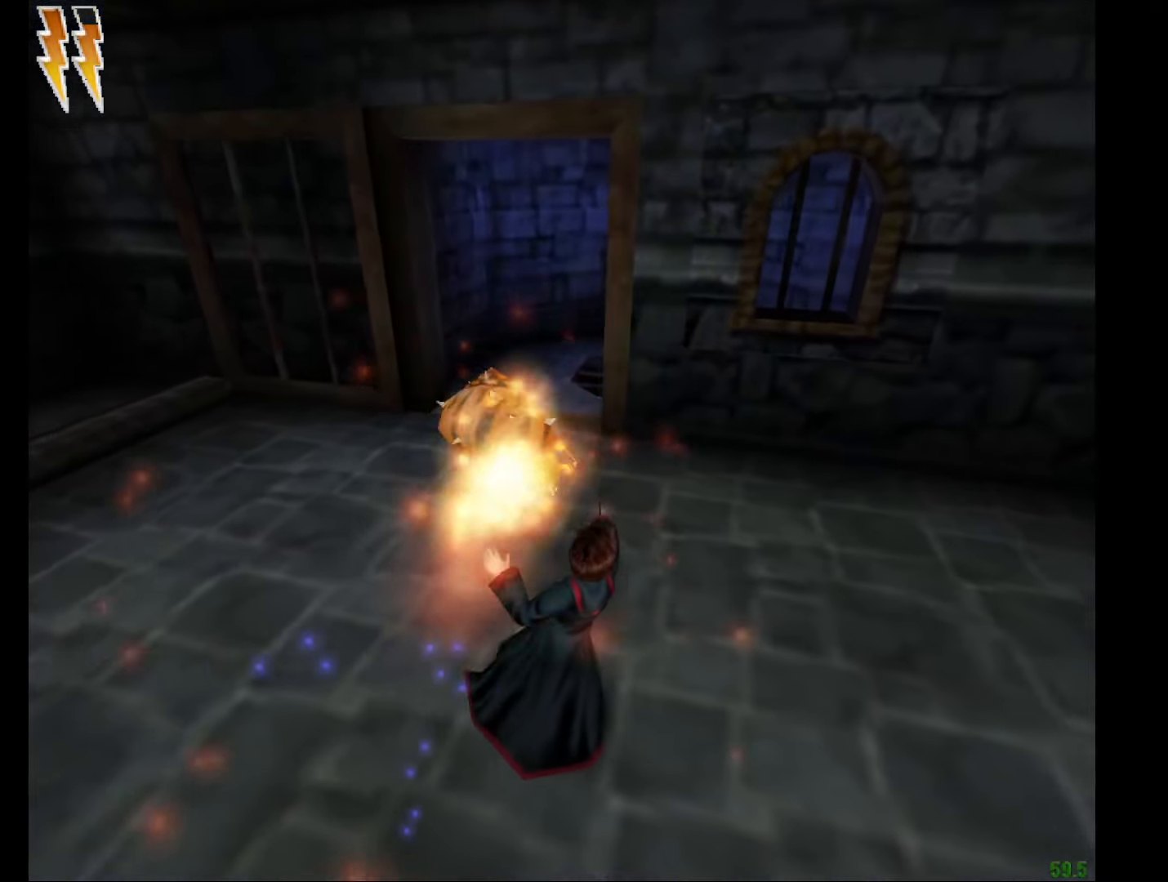
{"keys": ["d", "f", "g"], "mouse": ["right"], "events": []}
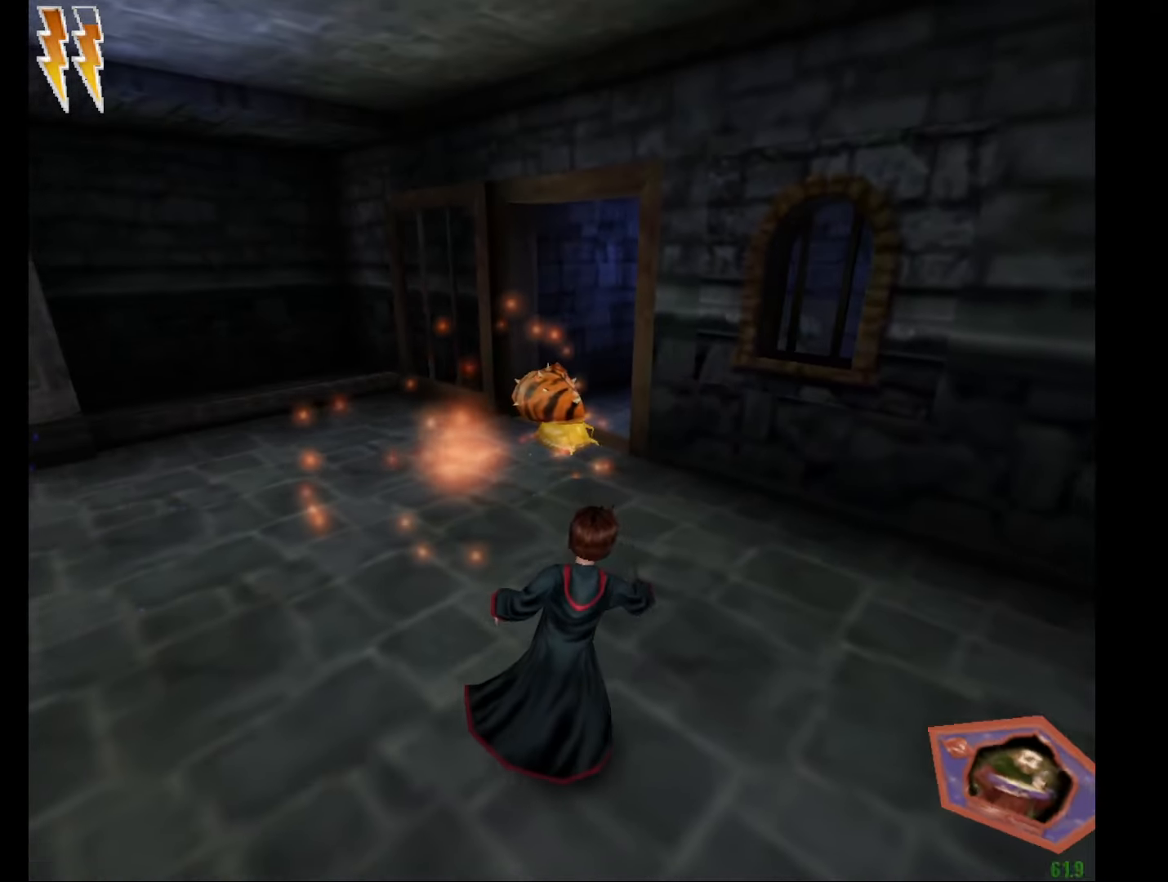
{"keys": ["f", "g"], "mouse": ["right"], "events": [[50, "mouse_left", "down"], [100, "mouse_left", "up"], [383, "d", "up"]]}
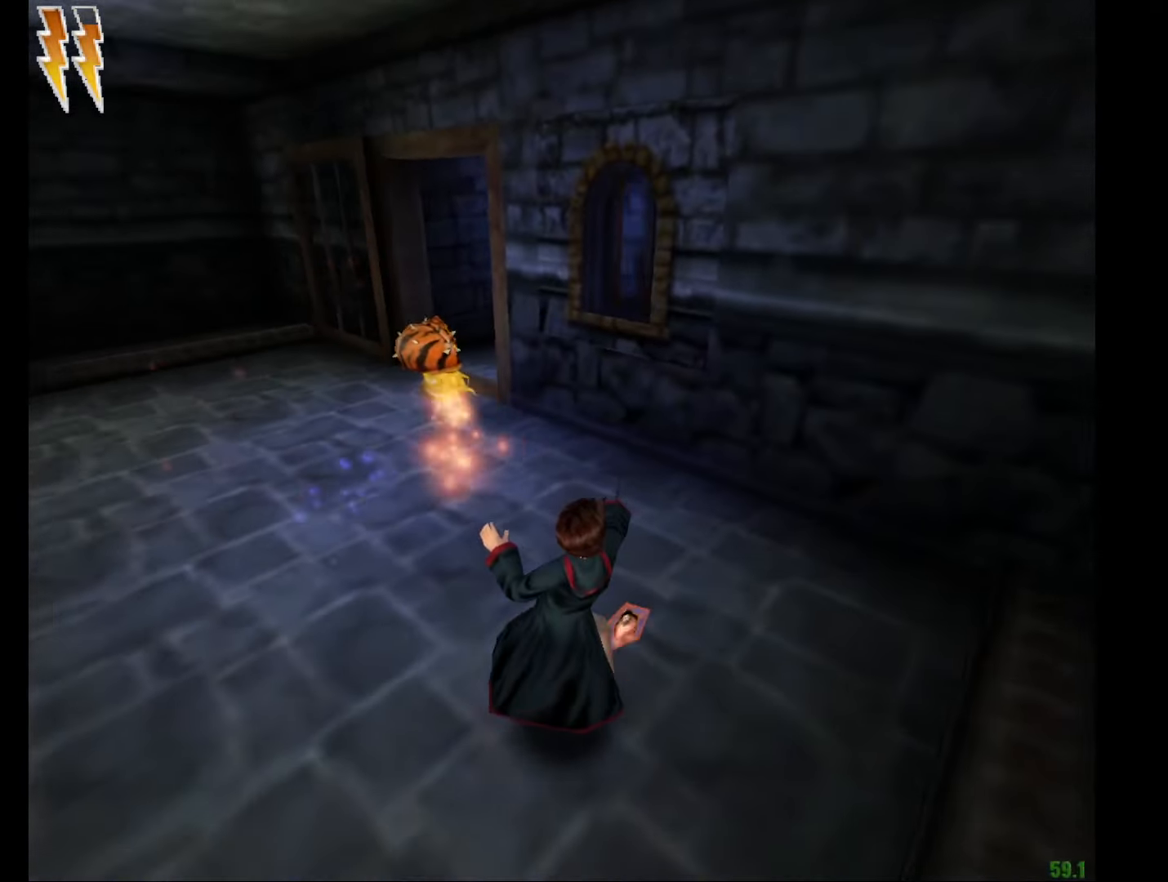
{"keys": ["e", "w"], "mouse": [], "events": [[17, "e", "down"], [17, "w", "down"], [67, "f", "up"], [67, "g", "up"], [167, "a", "down"], [167, "mouse_right", "up"], [300, "a", "up"]]}
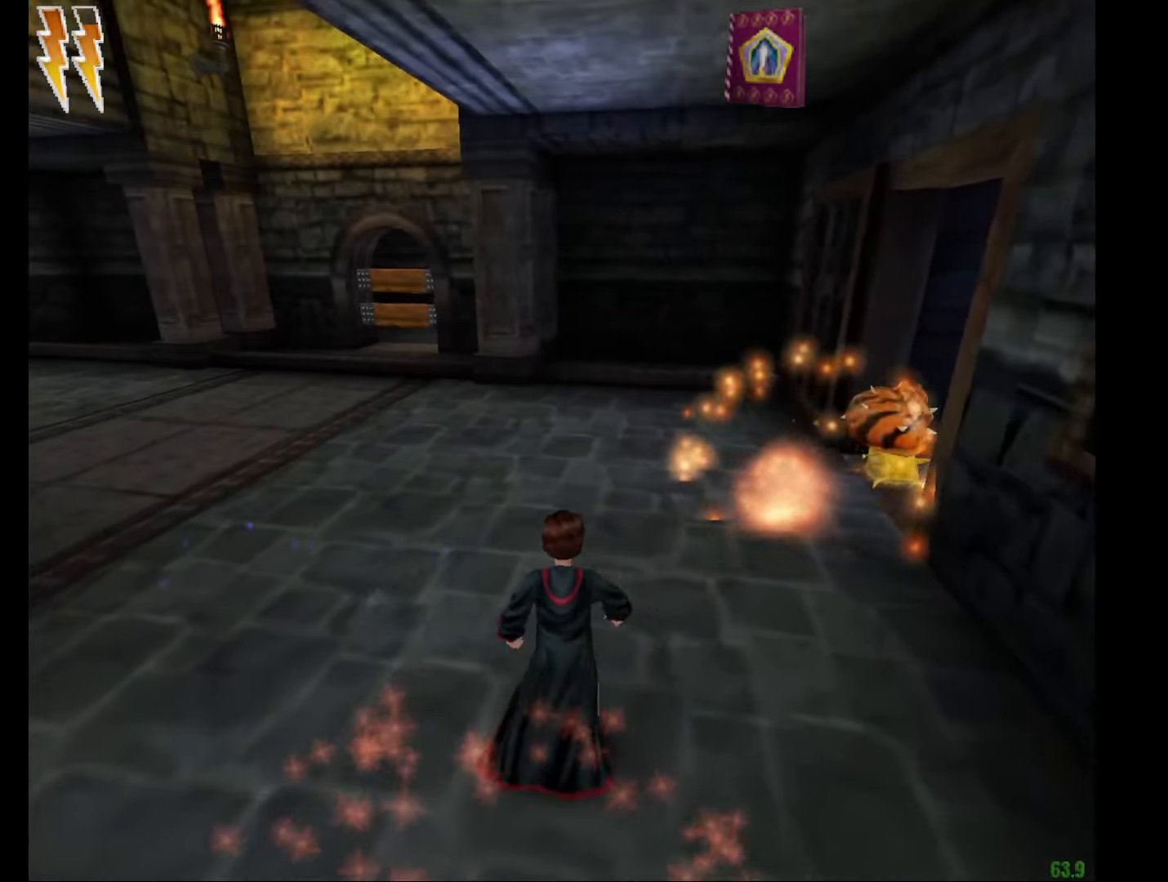
{"keys": ["e", "w"], "mouse": ["right"], "events": [[16, "a", "down"], [166, "a", "up"], [250, "mouse_right", "down"]]}
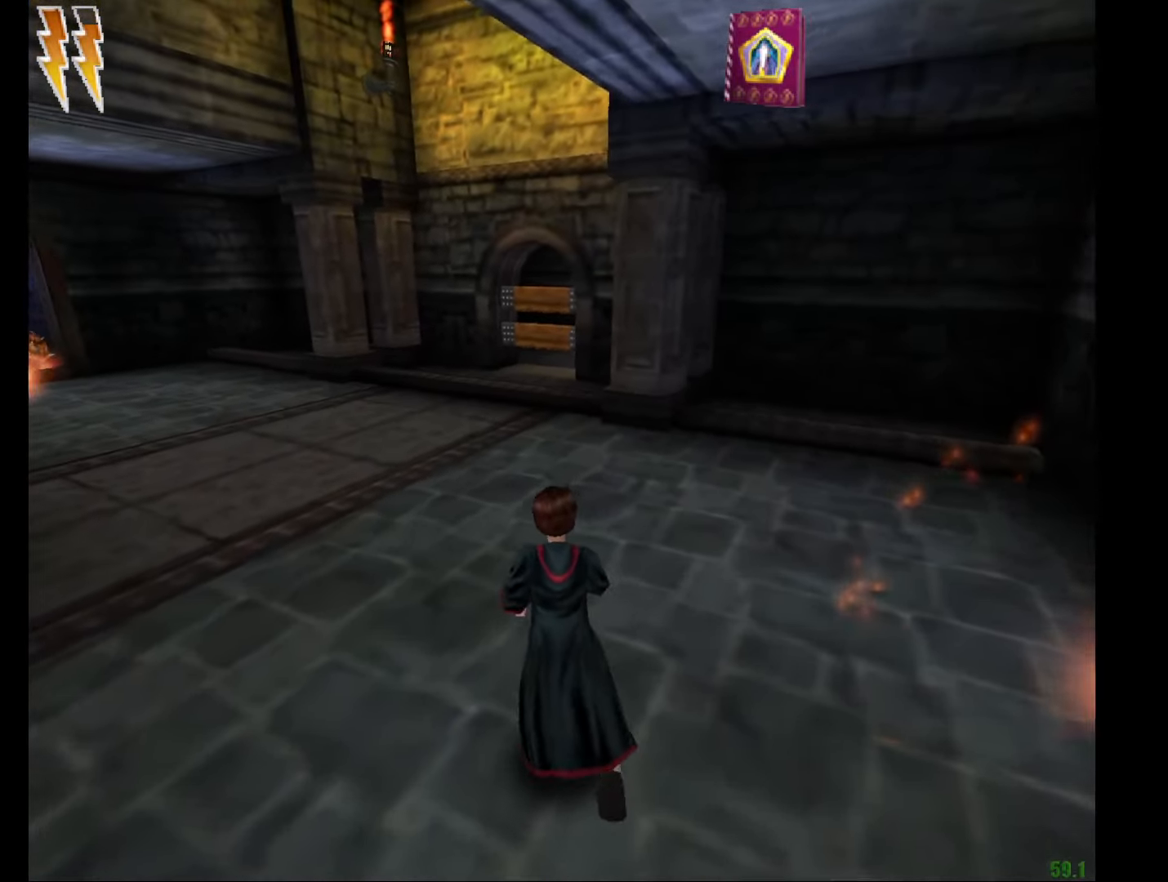
{"keys": ["e"], "mouse": ["right"], "events": [[400, "w", "up"]]}
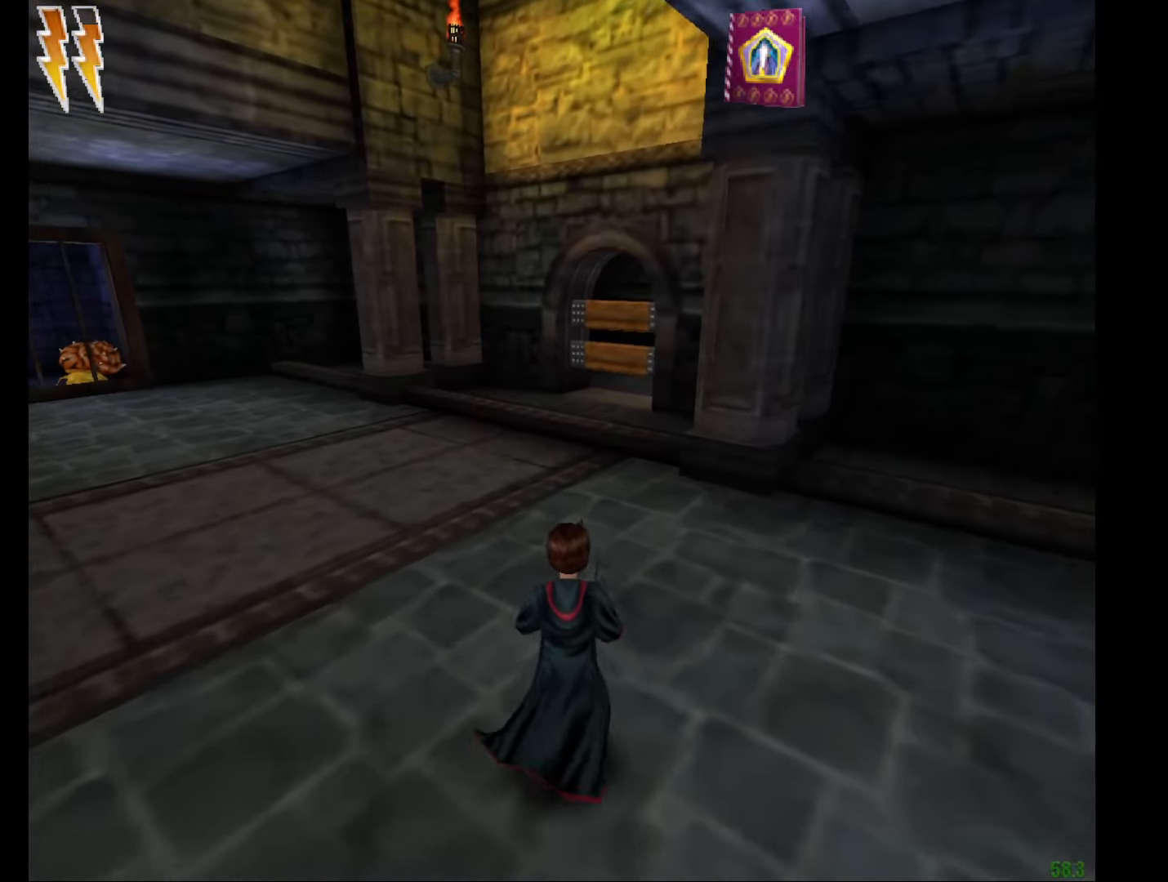
{"keys": ["e", "f", "w"], "mouse": ["right"], "events": [[150, "w", "down"], [283, "f", "down"]]}
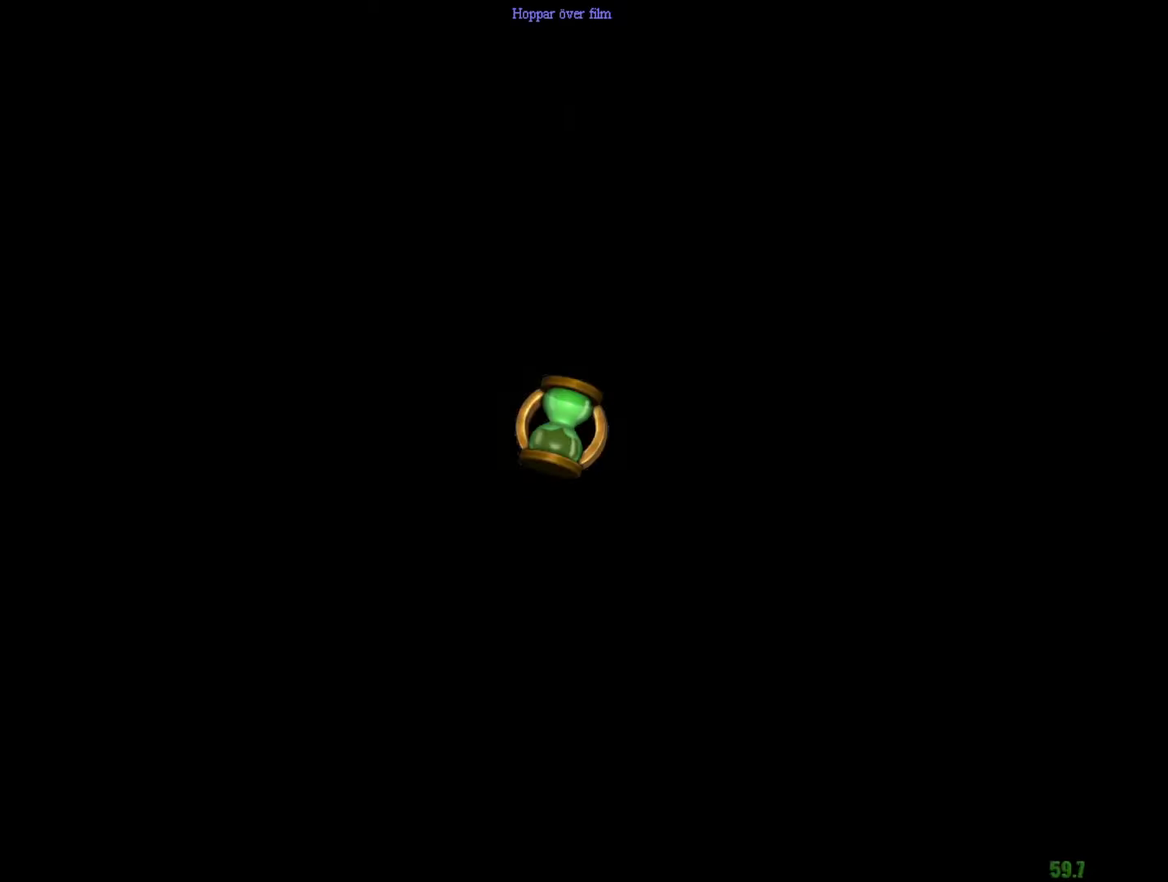
{"keys": ["e", "w"], "mouse": [], "events": [[117, "f", "up"], [250, "mouse_right", "up"], [400, "f", "down"], [483, "f", "up"]]}
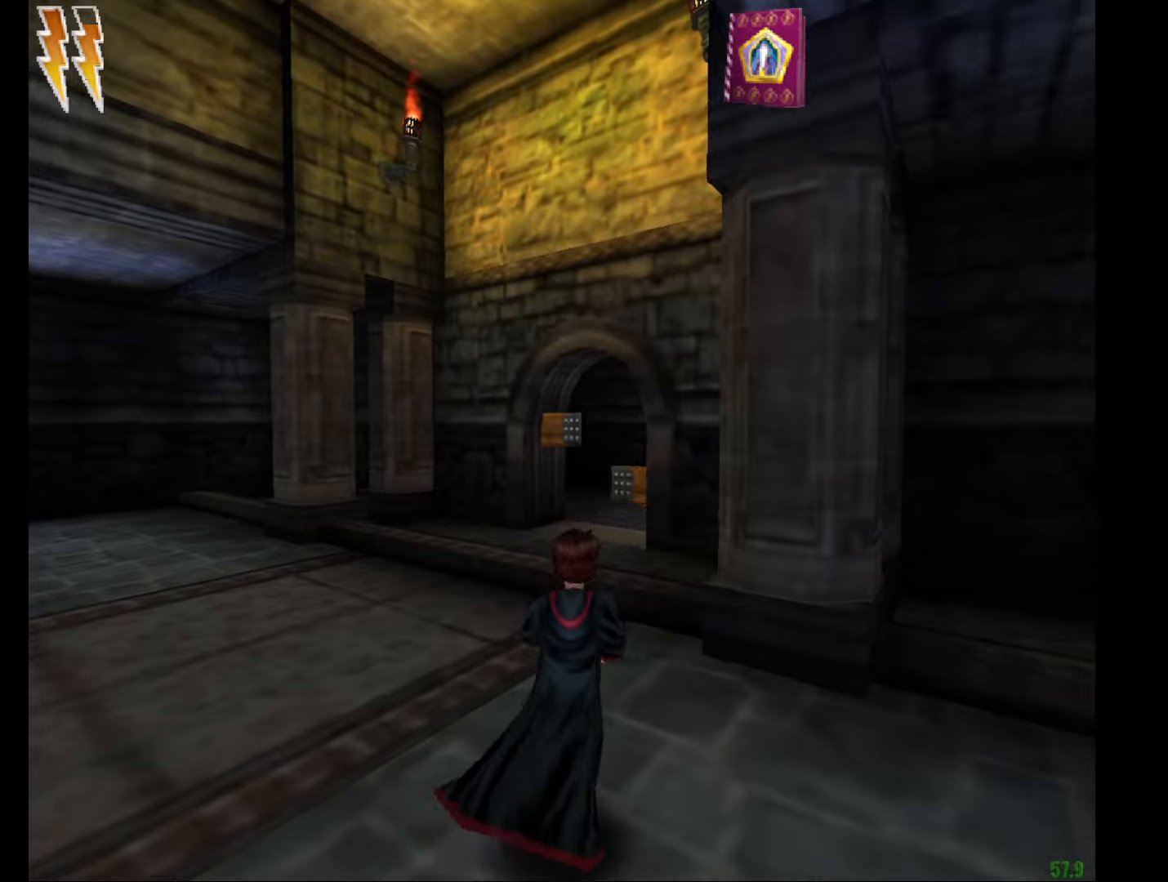
{"keys": ["e", "f", "w"], "mouse": [], "events": [[217, "f", "down"], [317, "f", "up"], [451, "f", "down"]]}
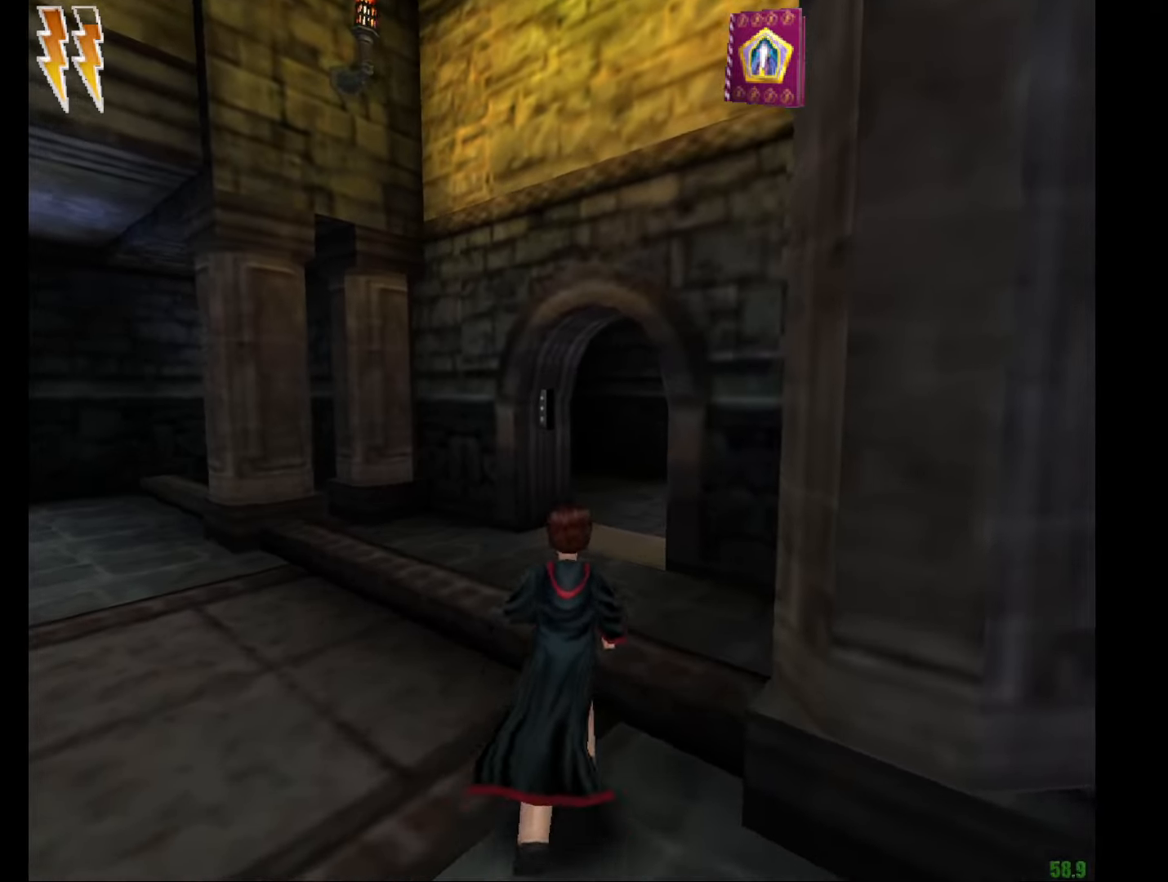
{"keys": ["e", "f", "w"], "mouse": ["left"], "events": [[100, "mouse_left", "down"], [233, "mouse_left", "up"], [283, "mouse_left", "down"], [383, "mouse_left", "up"], [467, "mouse_left", "down"]]}
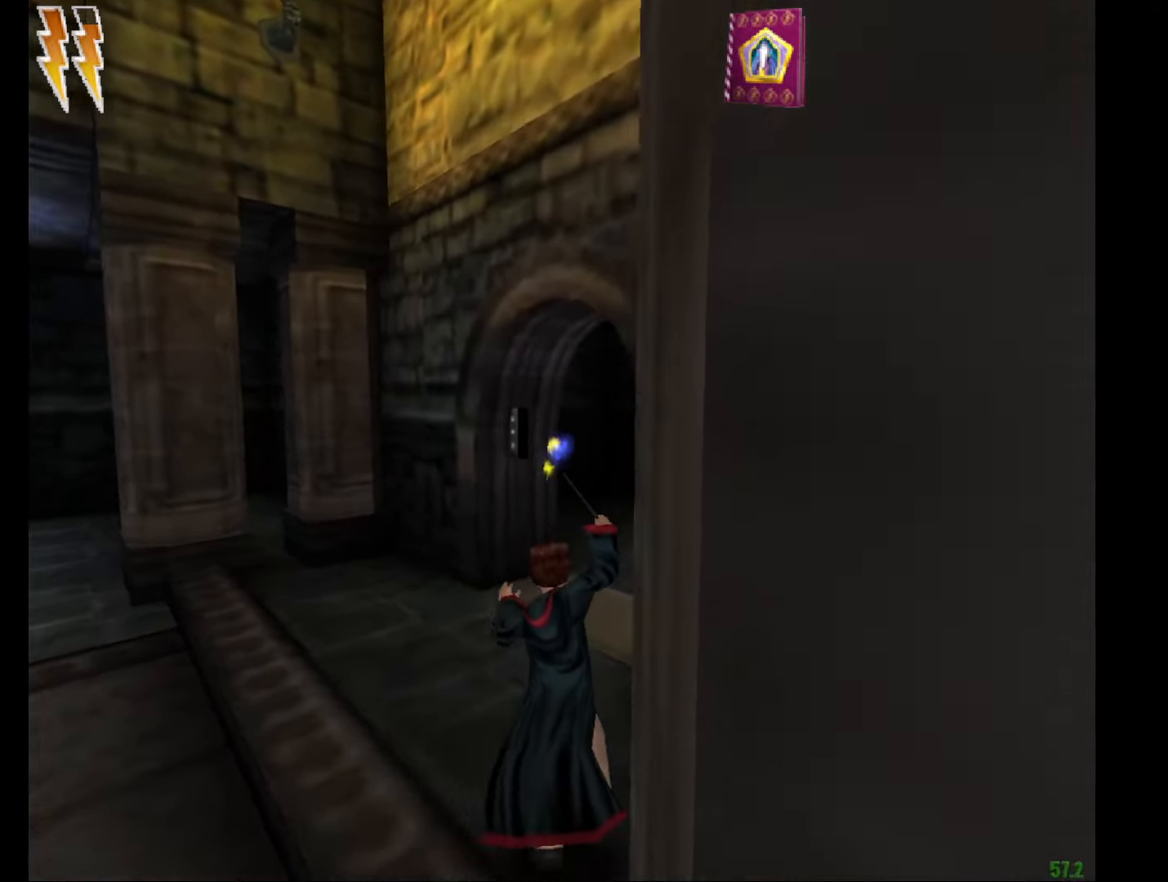
{"keys": ["e", "w"], "mouse": [], "events": [[17, "f", "up"], [67, "mouse_left", "up"], [117, "mouse_left", "down"], [167, "f", "down"], [200, "f", "up"], [200, "mouse_left", "up"], [300, "mouse_left", "down"], [350, "mouse_left", "up"]]}
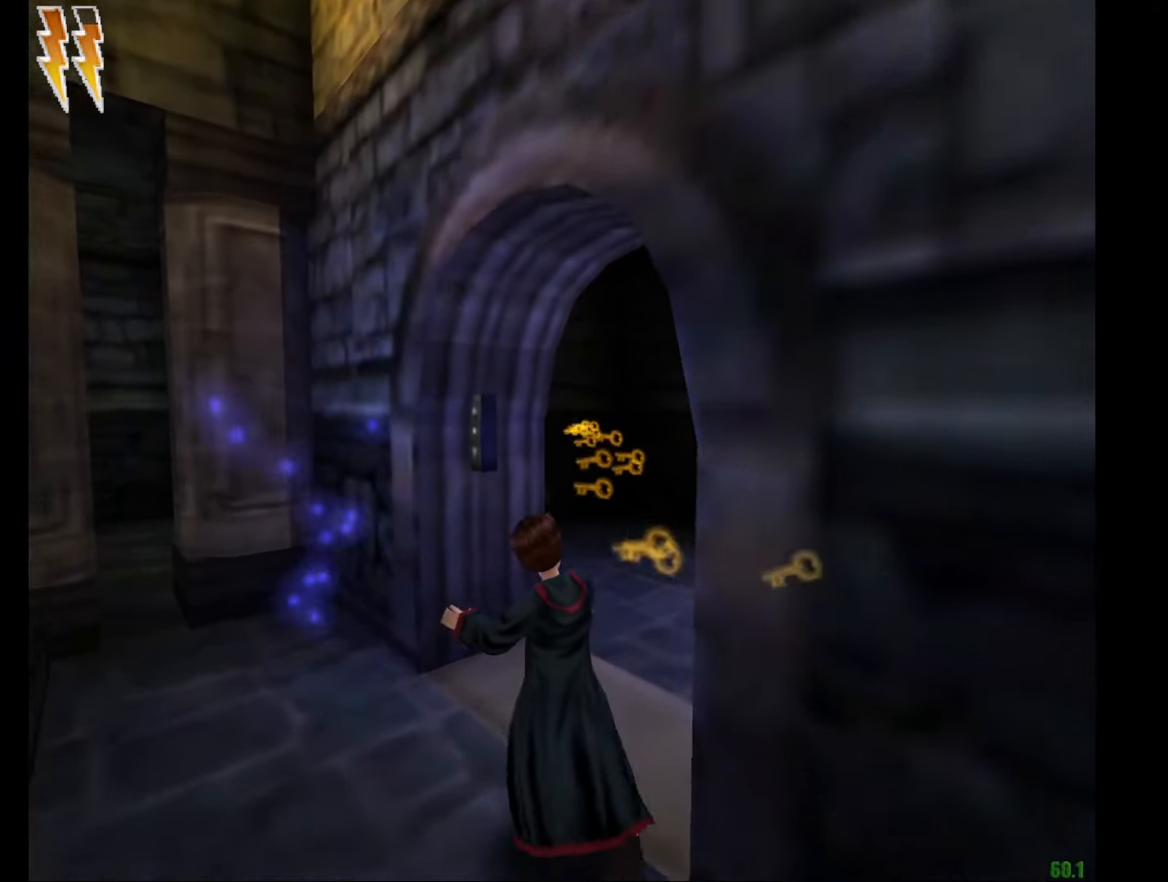
{"keys": ["a", "e", "w"], "mouse": [], "events": [[500, "a", "down"]]}
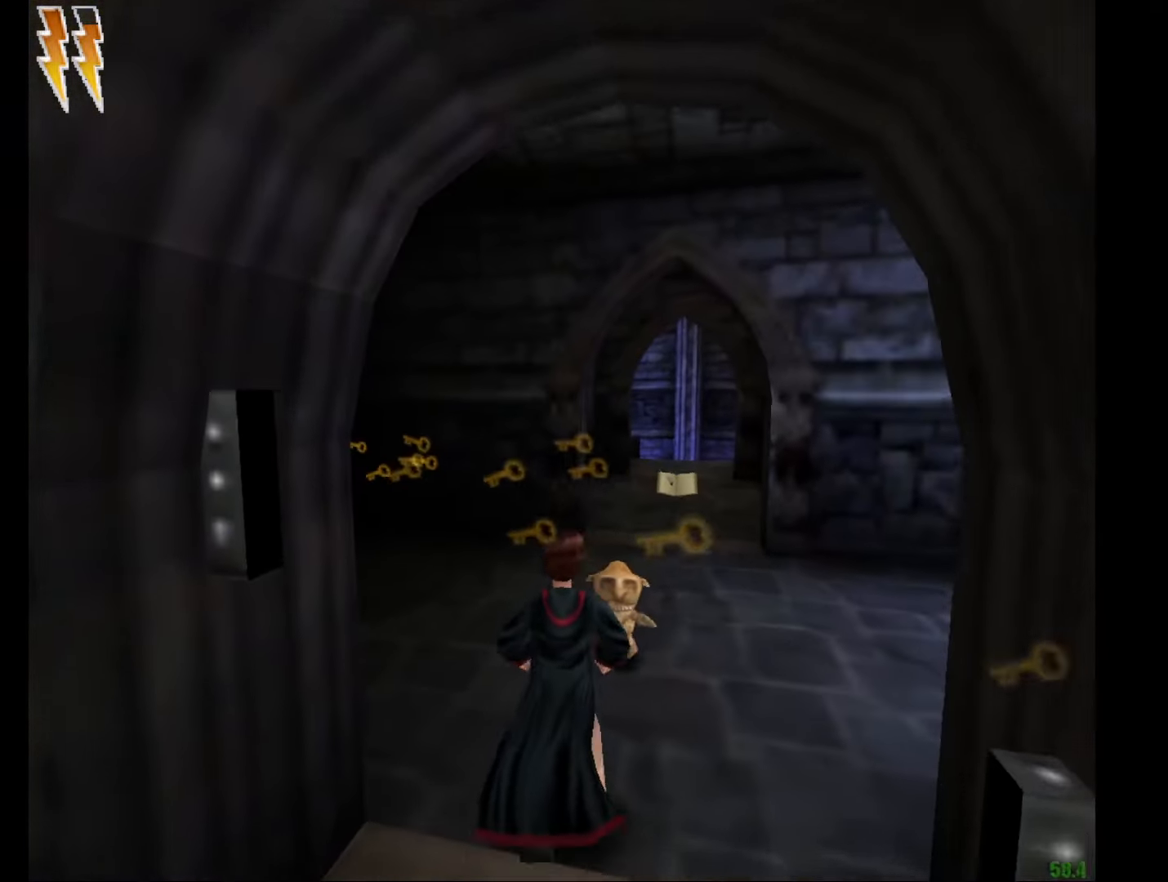
{"keys": ["e", "w"], "mouse": [], "events": [[384, "a", "up"]]}
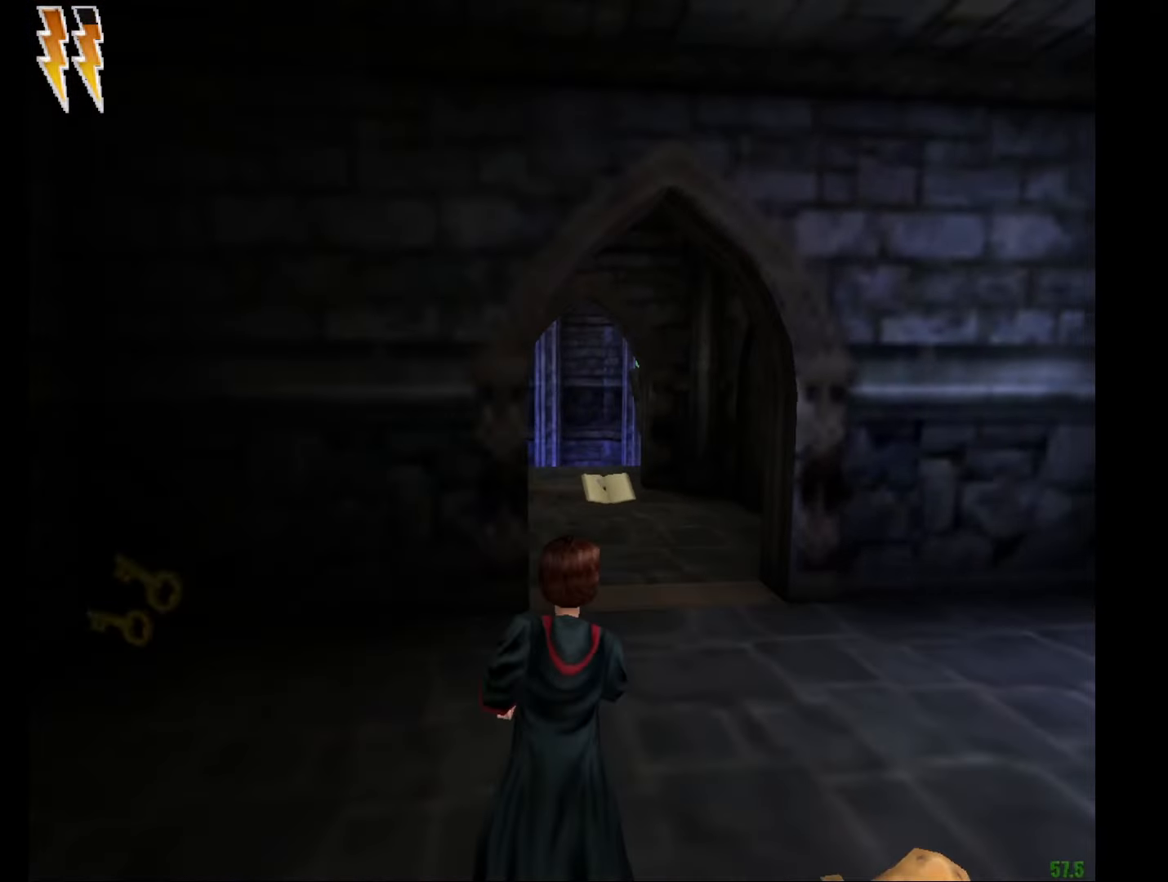
{"keys": ["e", "w"], "mouse": [], "events": [[200, "mouse_right", "down"], [483, "mouse_right", "up"]]}
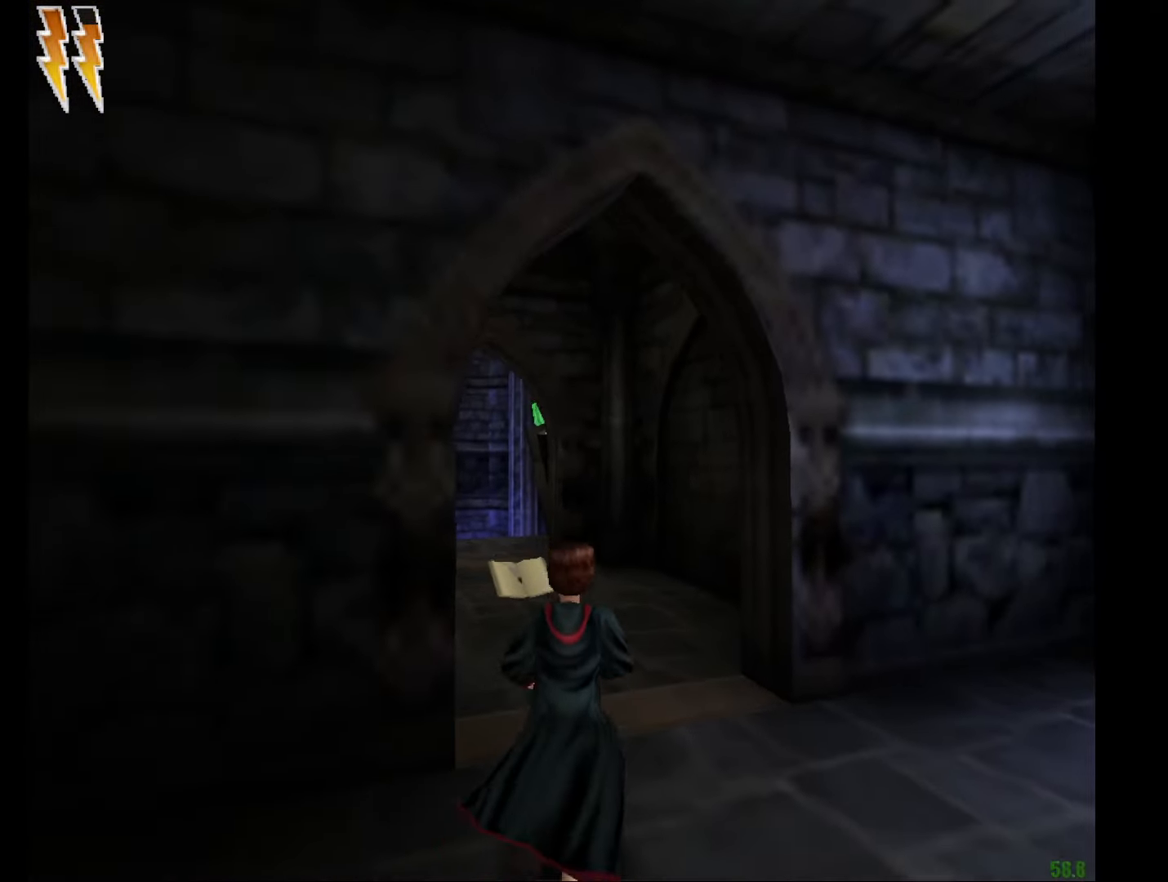
{"keys": ["a", "e", "s", "w"], "mouse": [], "events": [[167, "mouse_left", "down"], [217, "a", "down"], [217, "s", "down"], [501, "mouse_left", "up"]]}
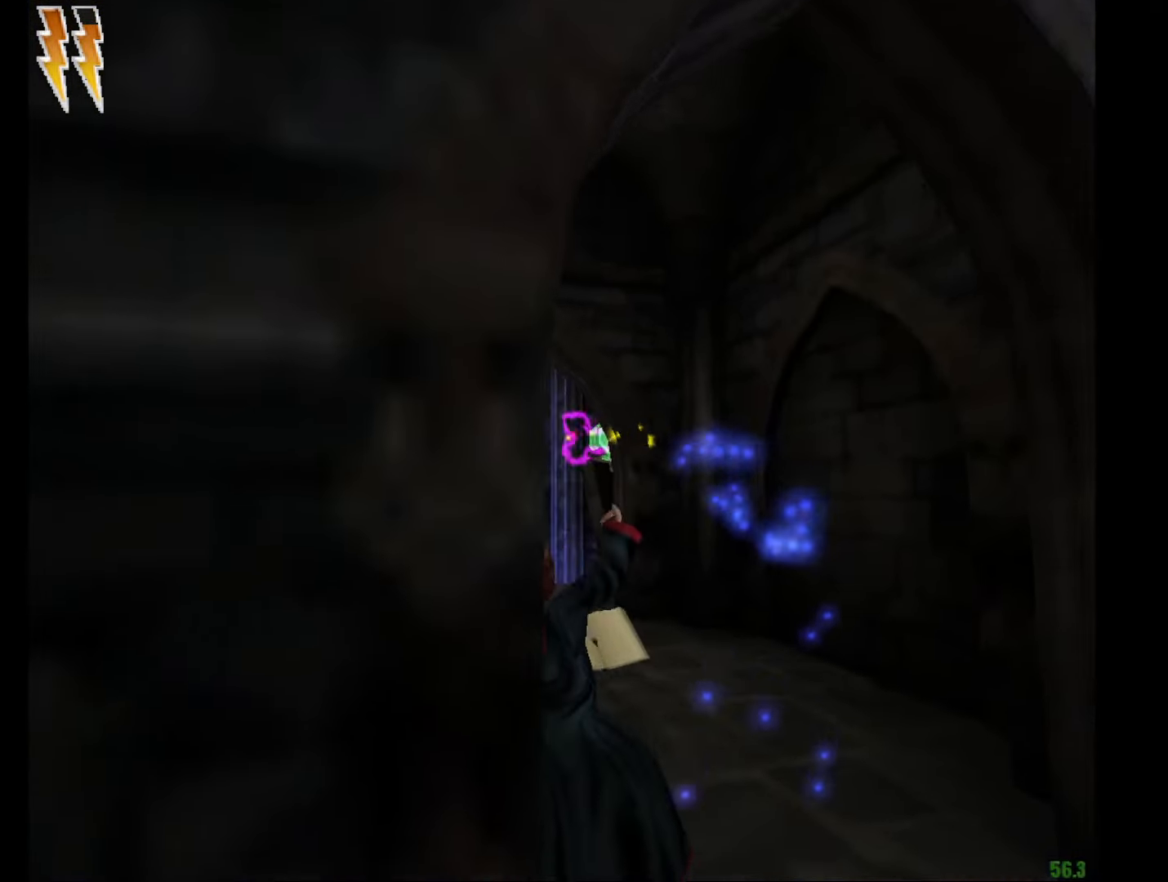
{"keys": ["e", "w"], "mouse": ["left"], "events": [[100, "e", "up"], [100, "s", "up"], [150, "a", "up"], [150, "f", "down"], [150, "g", "down"], [150, "w", "up"], [233, "mouse_left", "down"], [333, "mouse_left", "up"], [383, "e", "down"], [433, "mouse_left", "down"], [433, "w", "down"], [467, "f", "up"], [467, "g", "up"]]}
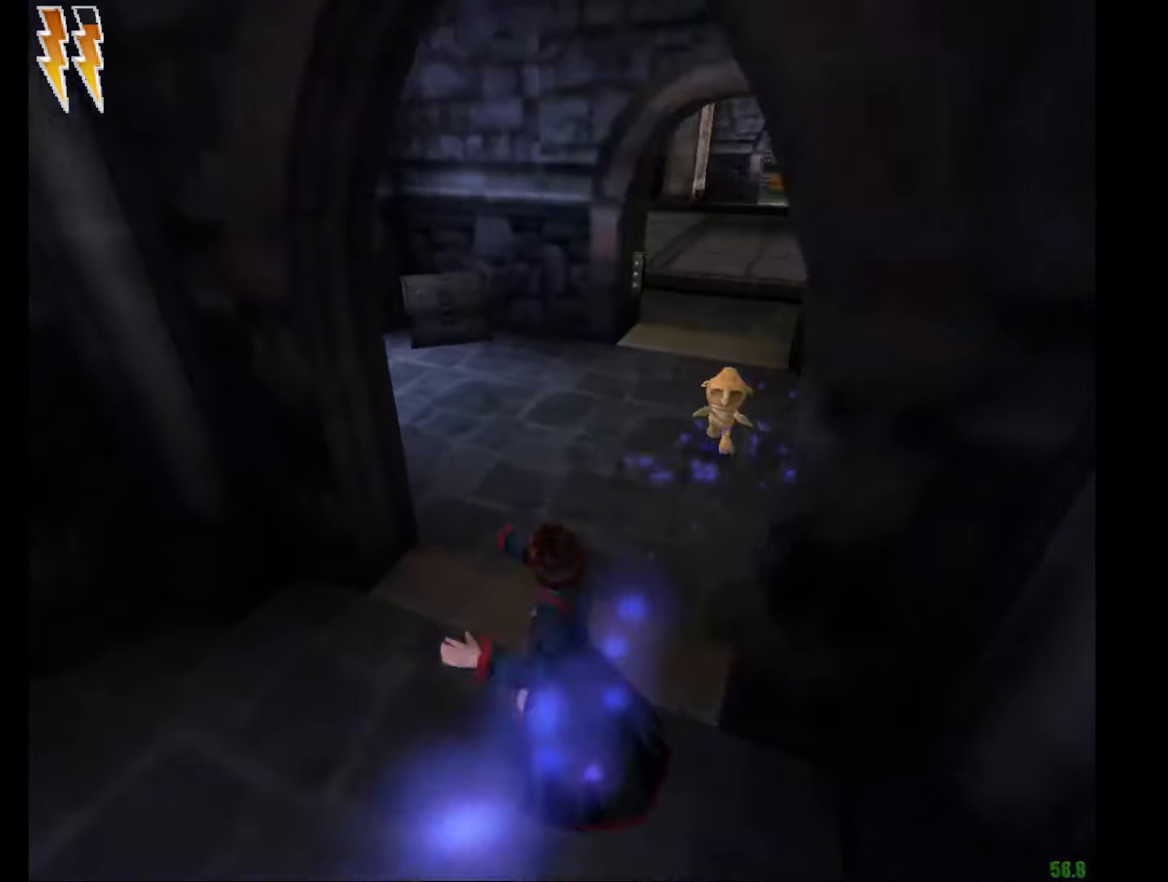
{"keys": ["f", "g"], "mouse": ["left"], "events": [[17, "mouse_left", "up"], [117, "mouse_left", "down"], [200, "f", "down"], [200, "g", "down"], [200, "mouse_left", "up"], [300, "mouse_left", "down"], [400, "mouse_left", "up"], [434, "e", "up"], [434, "mouse_left", "down"], [434, "w", "up"]]}
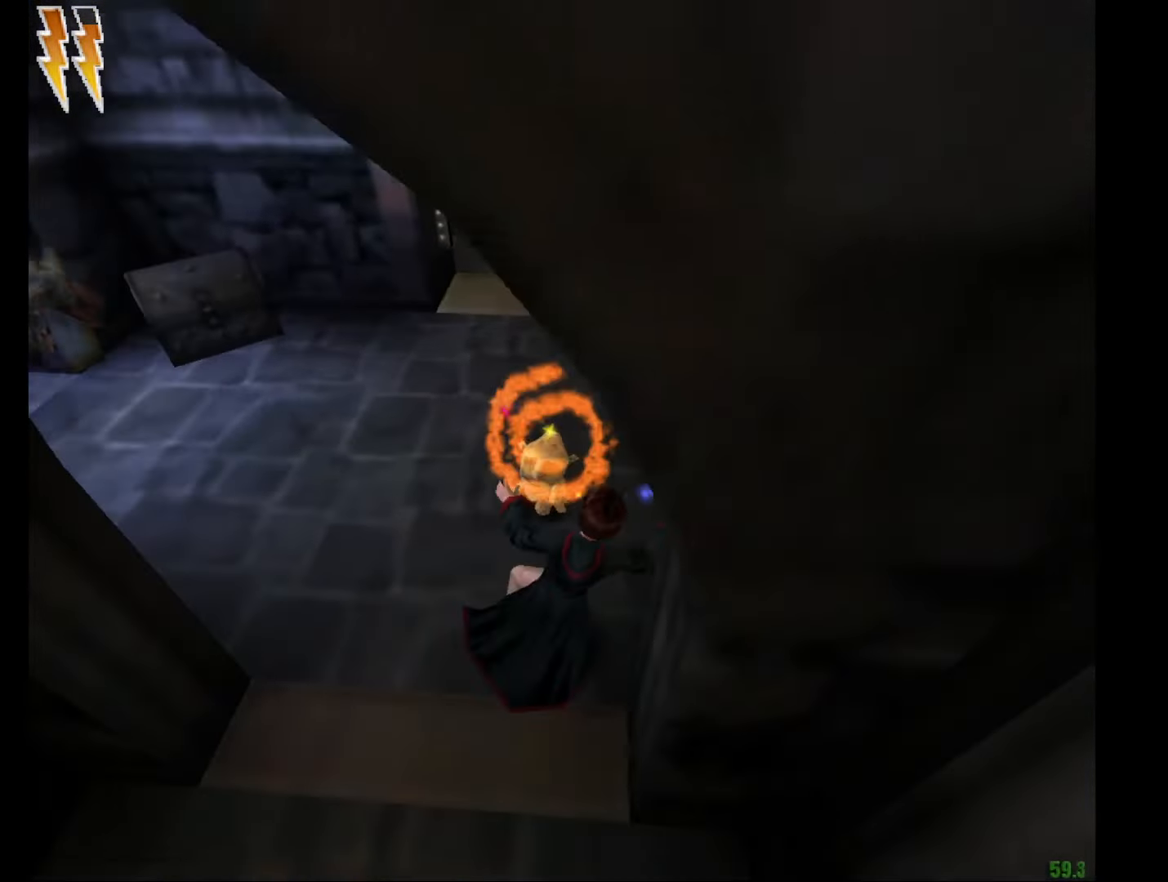
{"keys": ["f", "g"], "mouse": [], "events": [[33, "mouse_left", "up"], [133, "mouse_left", "down"], [183, "mouse_left", "up"]]}
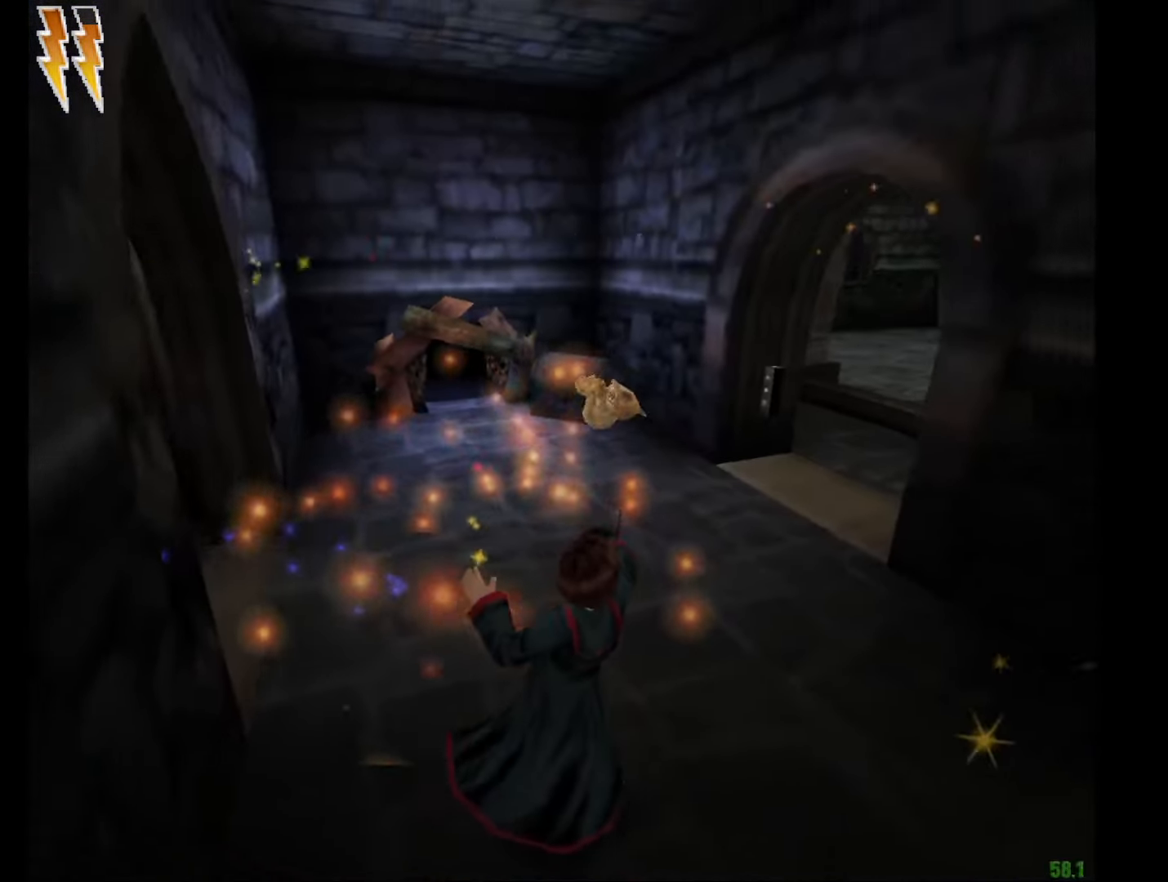
{"keys": ["d"], "mouse": [], "events": [[200, "f", "up"], [200, "g", "up"], [334, "d", "down"], [417, "mouse_left", "down"], [468, "mouse_left", "up"]]}